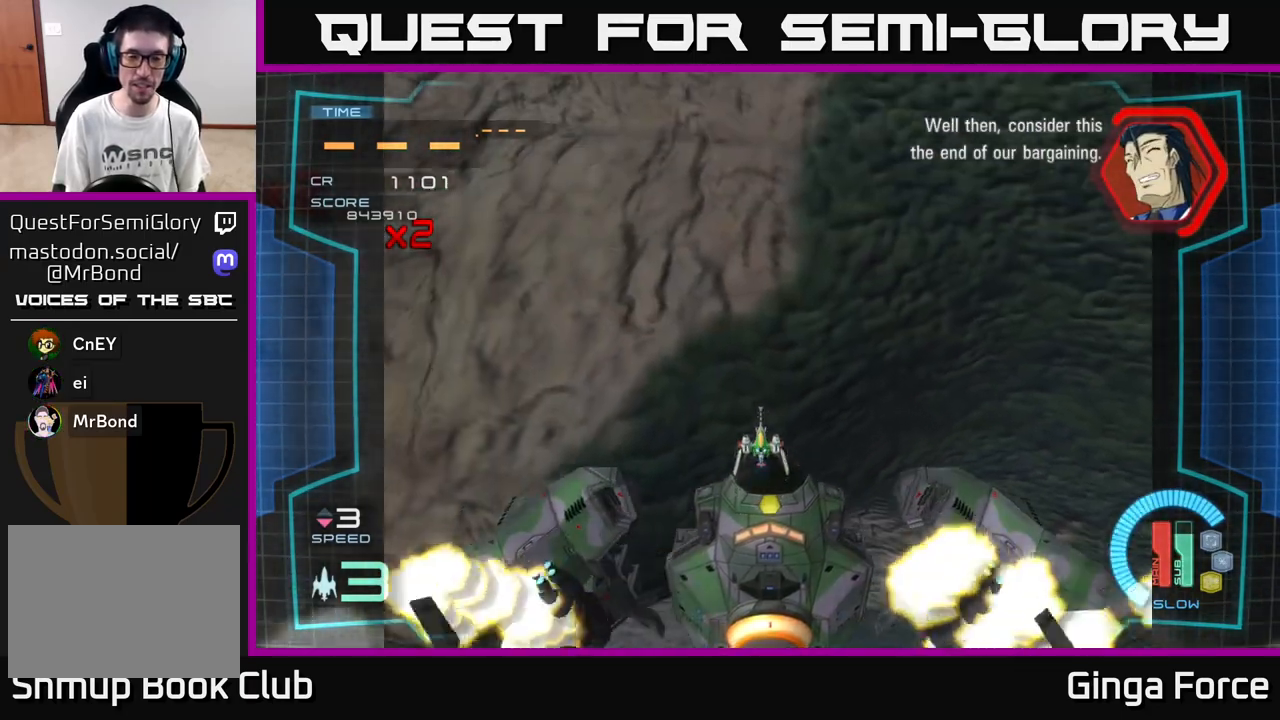
Gameplay with a controller (Xbox layout); each line is a JSON object with the inputs held at the frame after it. "events" lists button and stick changes between this image and that frame as [ms after this image, input, new state], when the widget could be followed in between. Not read: right_stick.
{"buttons": [], "left_stick": "up", "events": [[467, "left_stick", "up"]]}
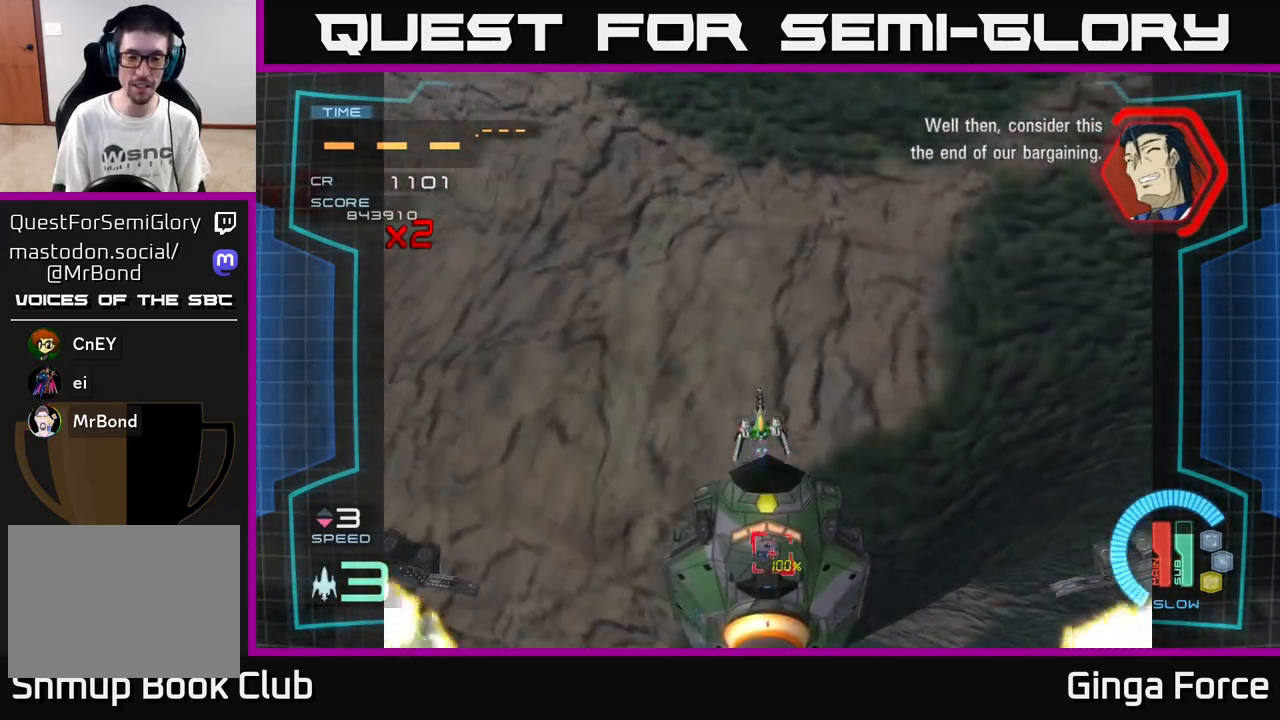
{"buttons": [], "left_stick": "up", "events": []}
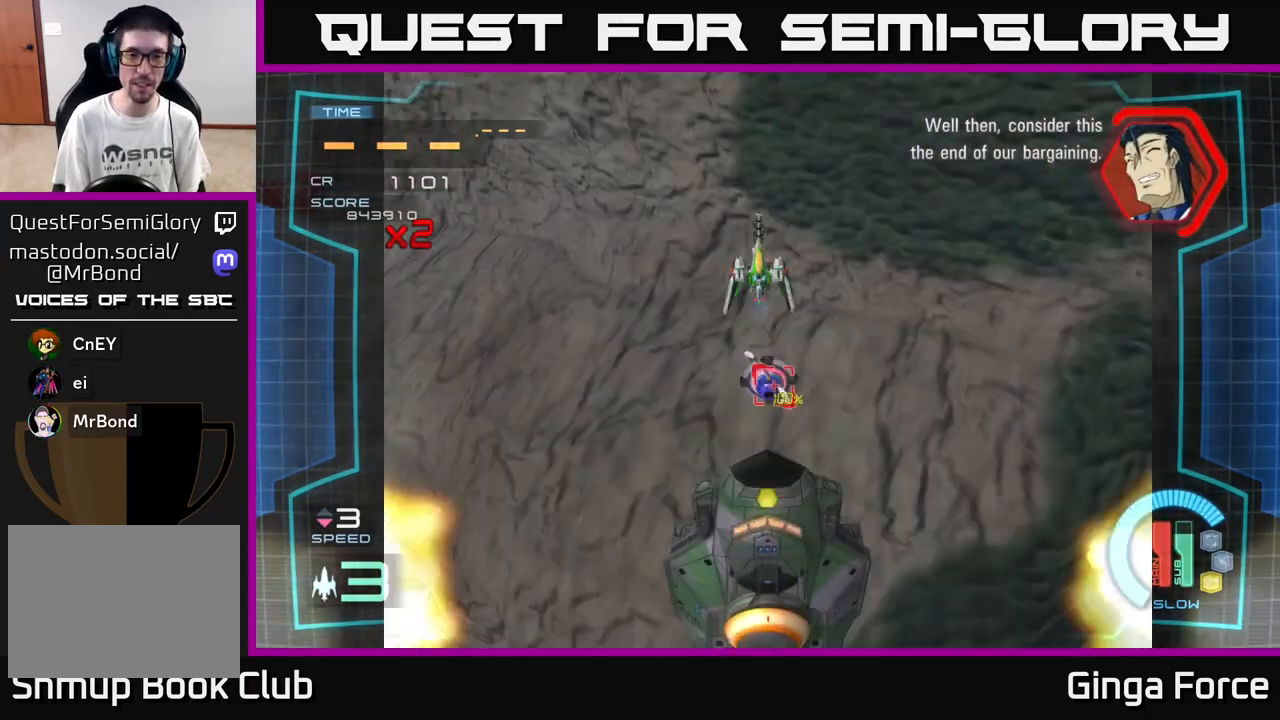
{"buttons": ["X"], "left_stick": "down", "events": [[267, "left_stick", "center"], [467, "X", "down"], [467, "left_stick", "down"]]}
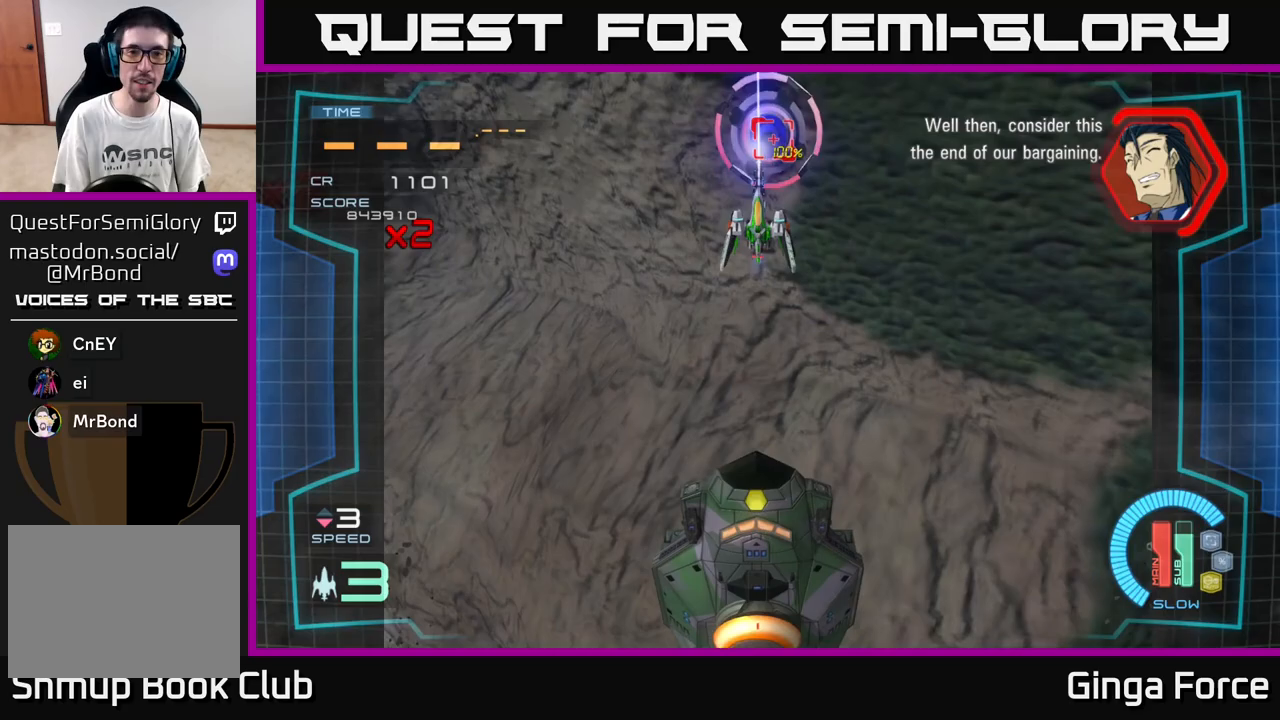
{"buttons": ["X"], "left_stick": "center", "events": [[183, "left_stick", "down-right"], [333, "left_stick", "down"], [500, "left_stick", "center"]]}
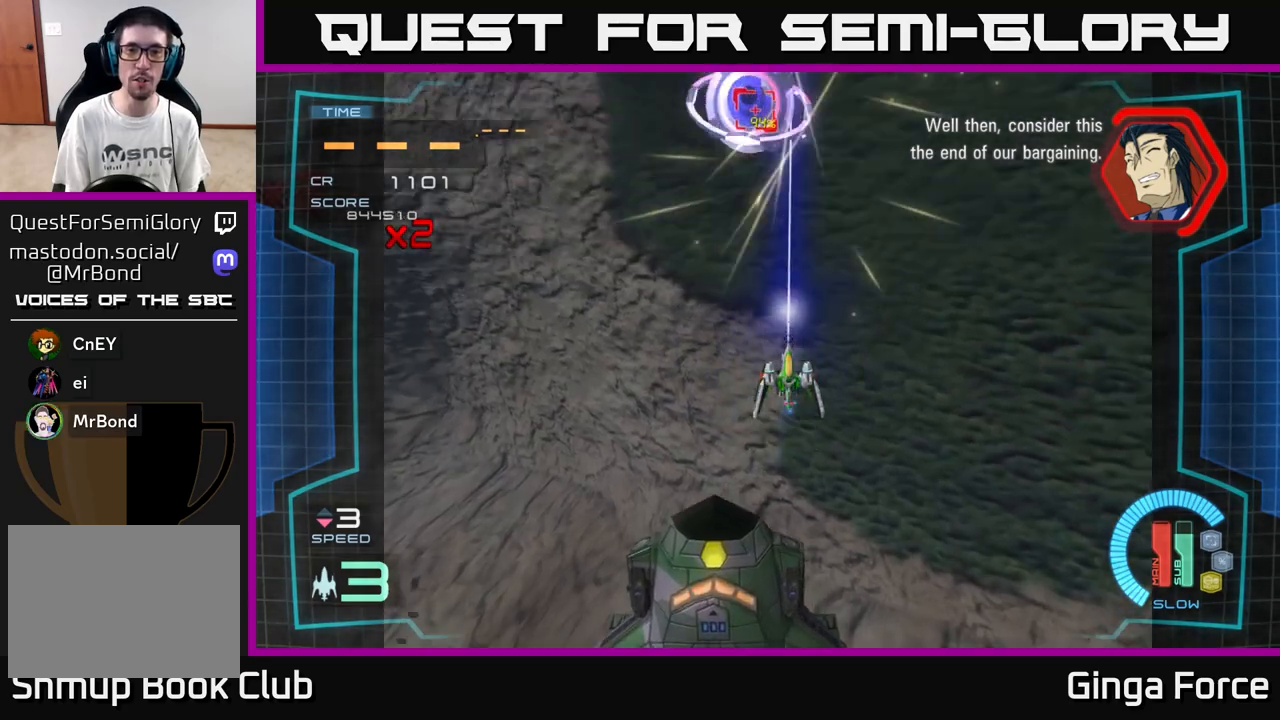
{"buttons": ["A", "X"], "left_stick": "center", "events": [[117, "A", "down"], [133, "left_stick", "down-left"], [433, "left_stick", "center"]]}
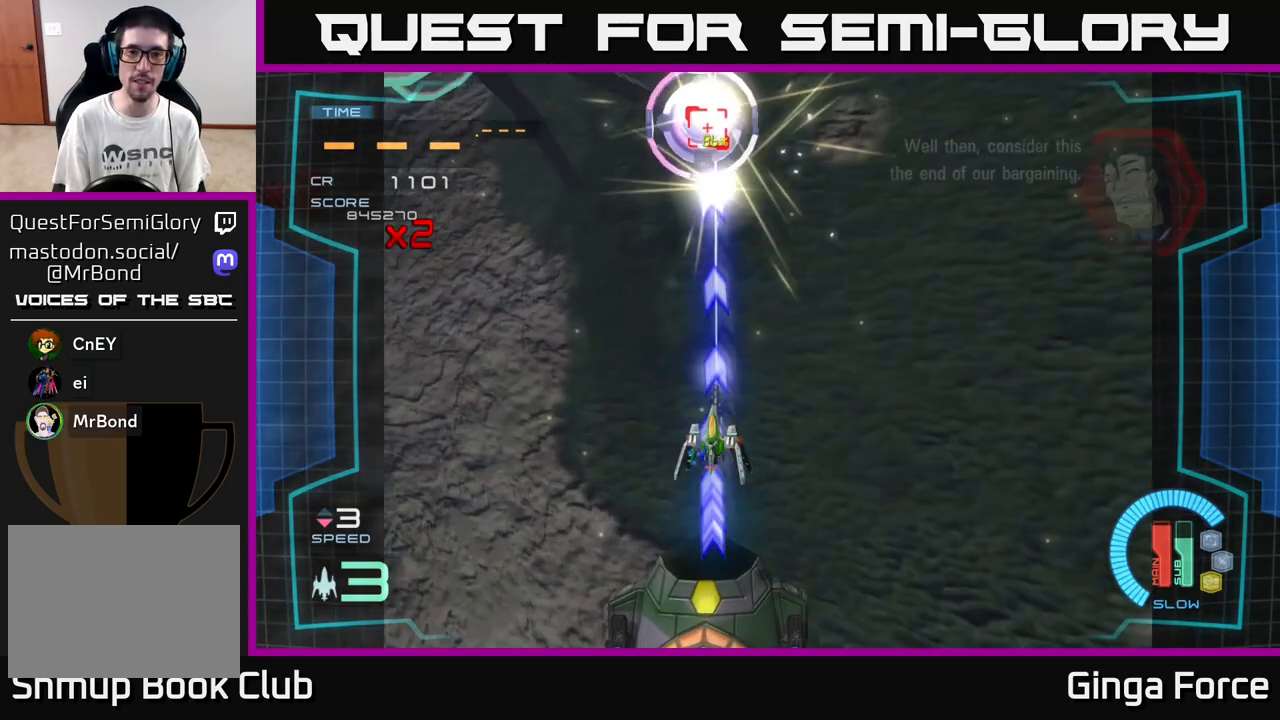
{"buttons": ["X"], "left_stick": "center", "events": [[367, "A", "up"]]}
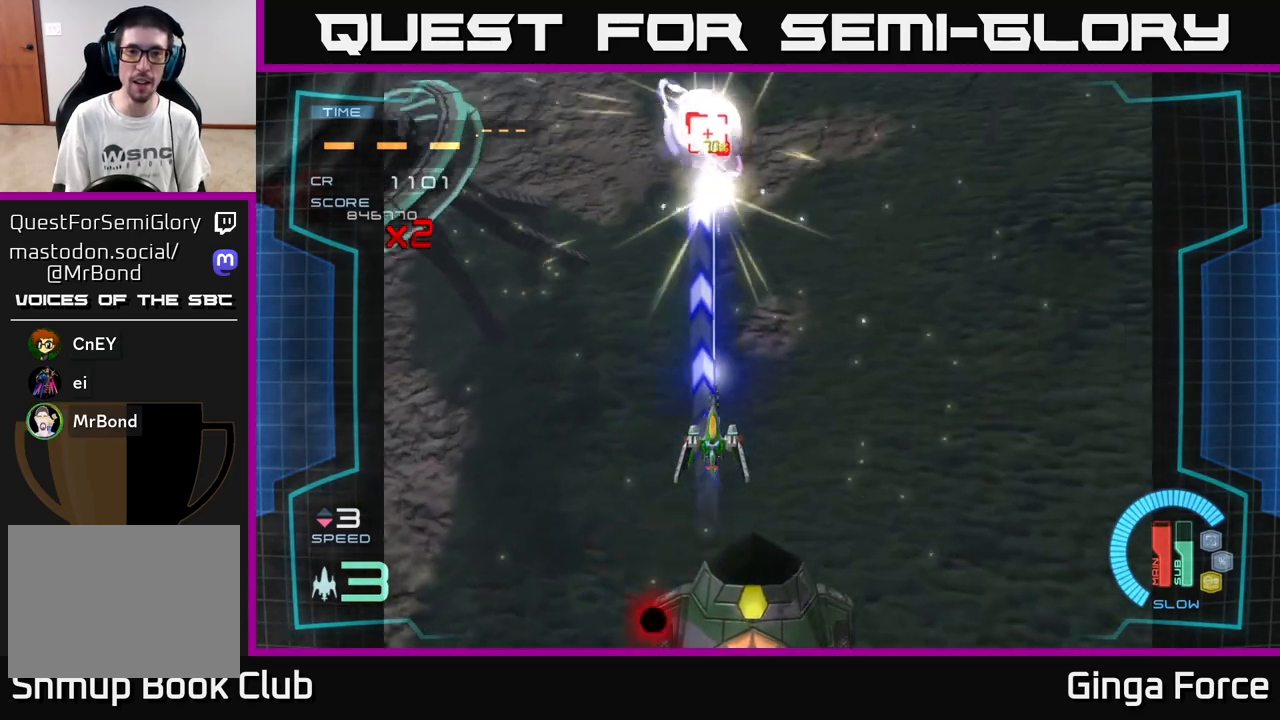
{"buttons": ["X"], "left_stick": "right", "events": [[400, "left_stick", "right"]]}
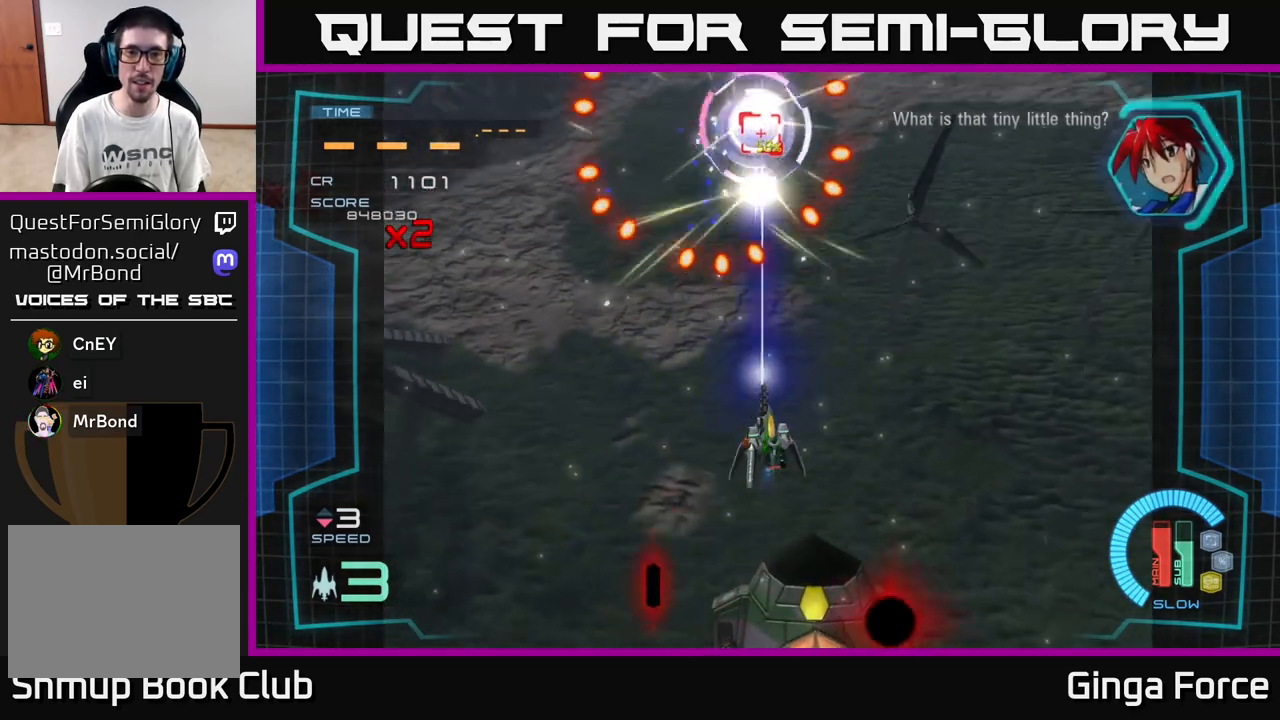
{"buttons": ["X"], "left_stick": "down", "events": [[100, "left_stick", "center"], [250, "left_stick", "right"], [383, "left_stick", "down"]]}
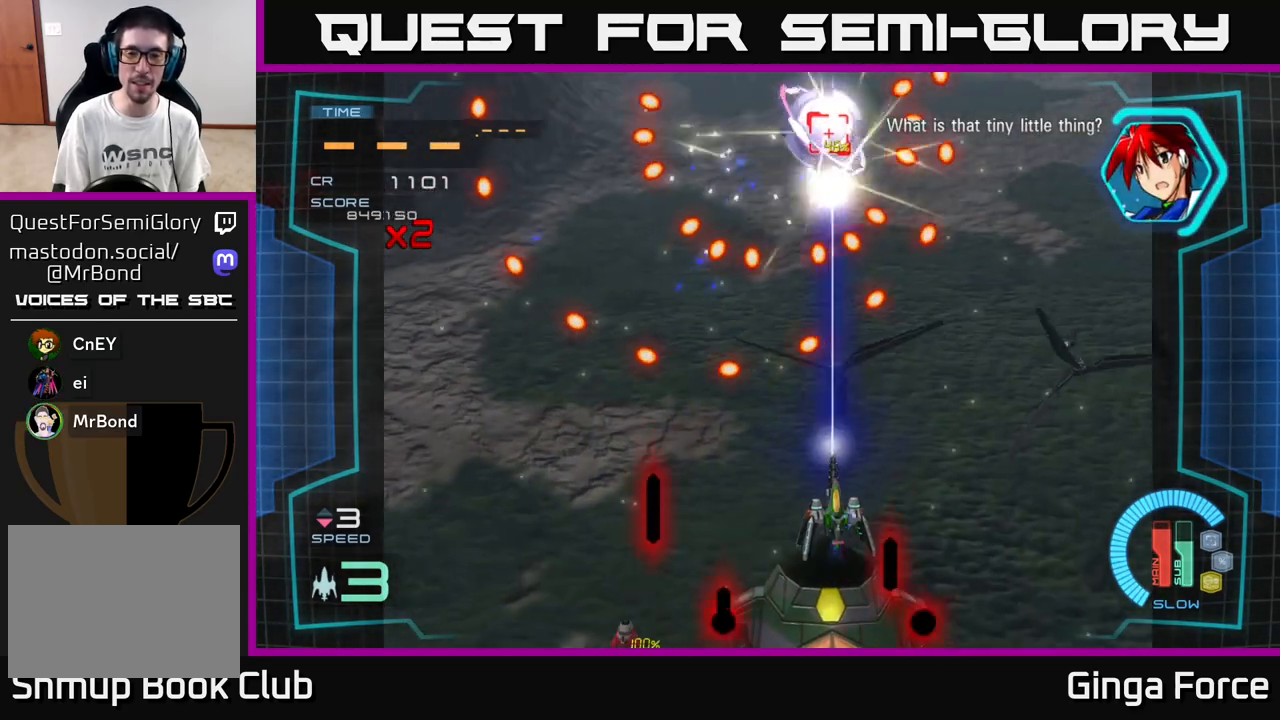
{"buttons": ["X"], "left_stick": "center", "events": [[33, "left_stick", "center"]]}
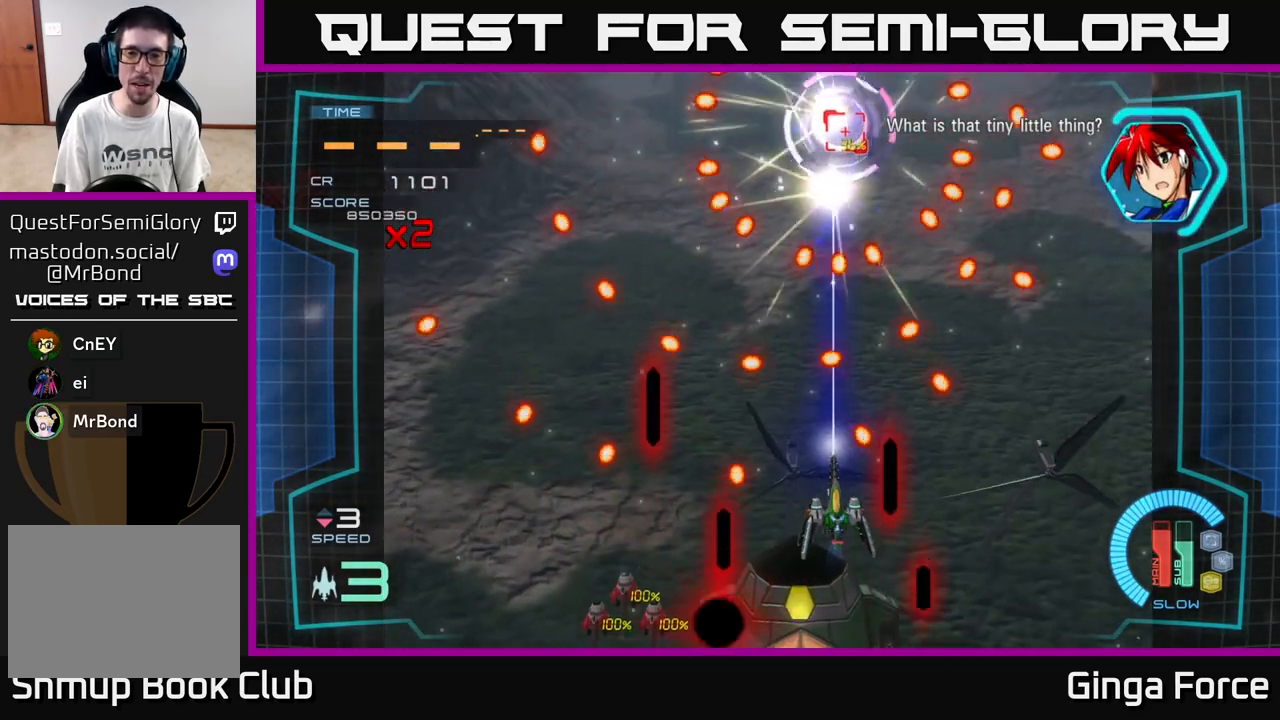
{"buttons": ["X"], "left_stick": "left", "events": [[50, "left_stick", "up-left"], [217, "left_stick", "center"], [450, "left_stick", "left"]]}
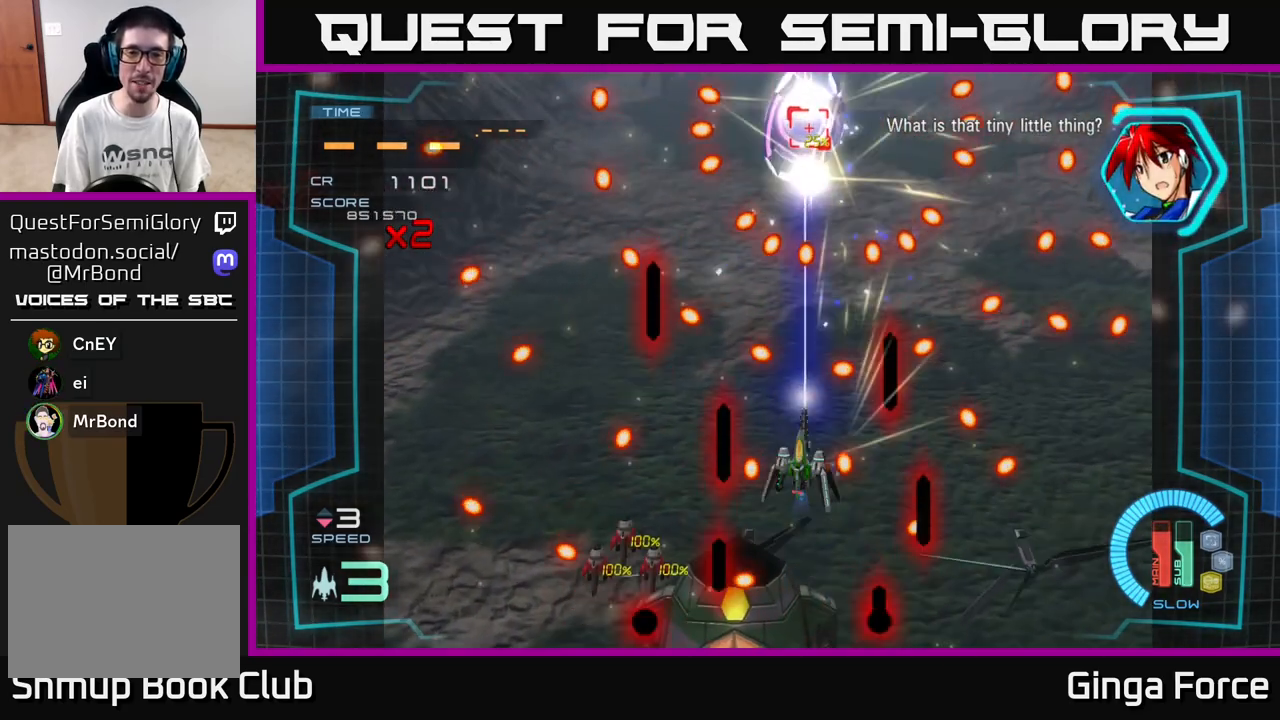
{"buttons": ["X"], "left_stick": "center", "events": [[67, "left_stick", "center"], [350, "left_stick", "up"], [450, "left_stick", "center"]]}
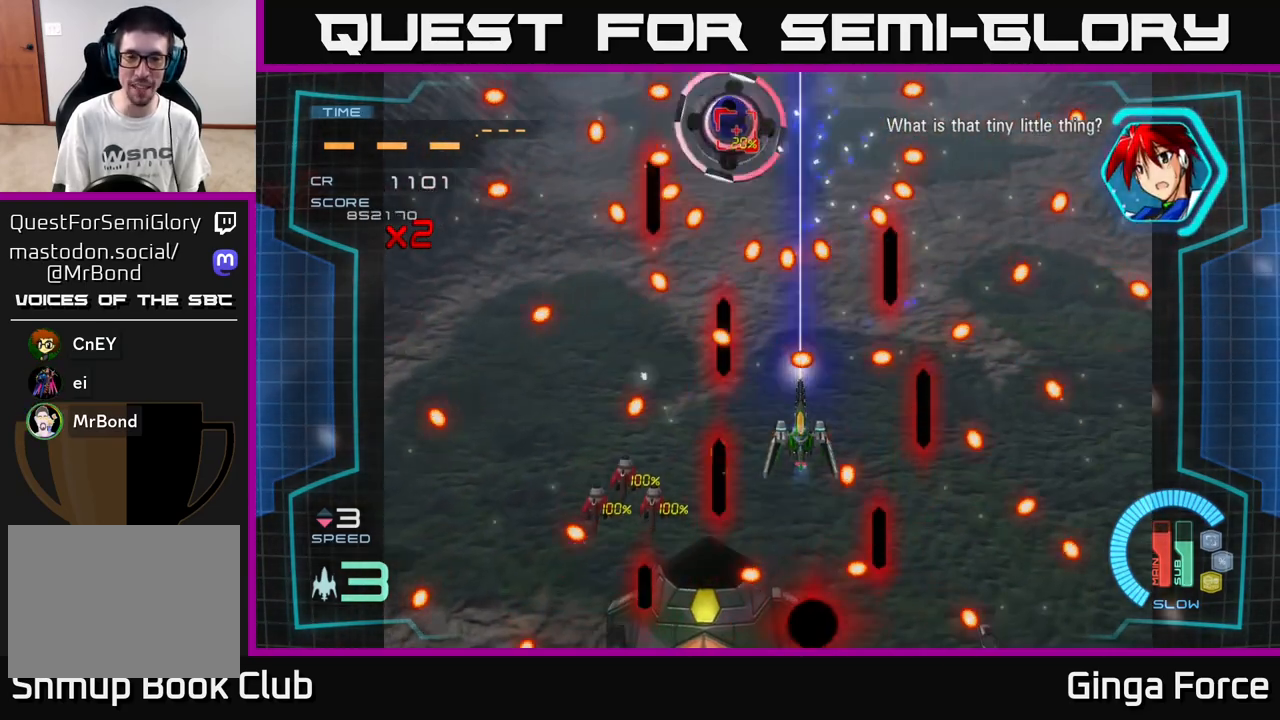
{"buttons": ["A", "X"], "left_stick": "down-left", "events": [[67, "A", "down"], [167, "left_stick", "down-left"], [283, "left_stick", "center"], [500, "left_stick", "down-left"]]}
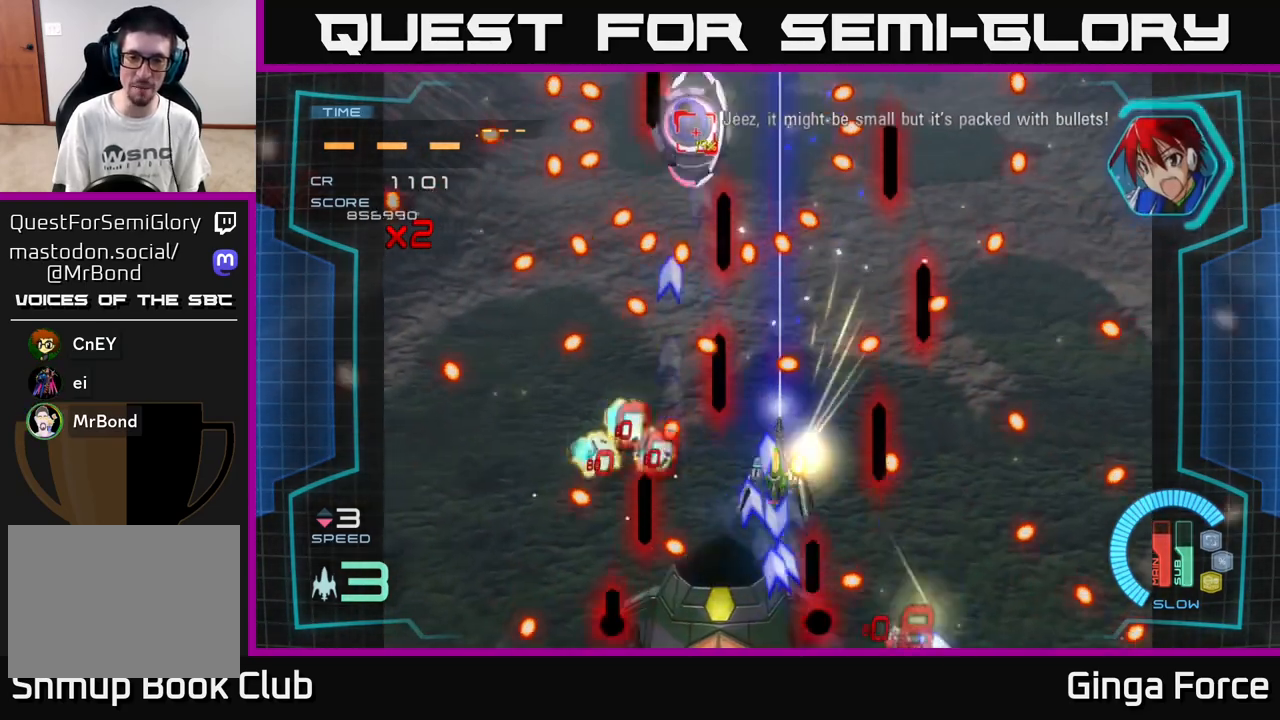
{"buttons": ["A", "X"], "left_stick": "center", "events": [[133, "left_stick", "center"]]}
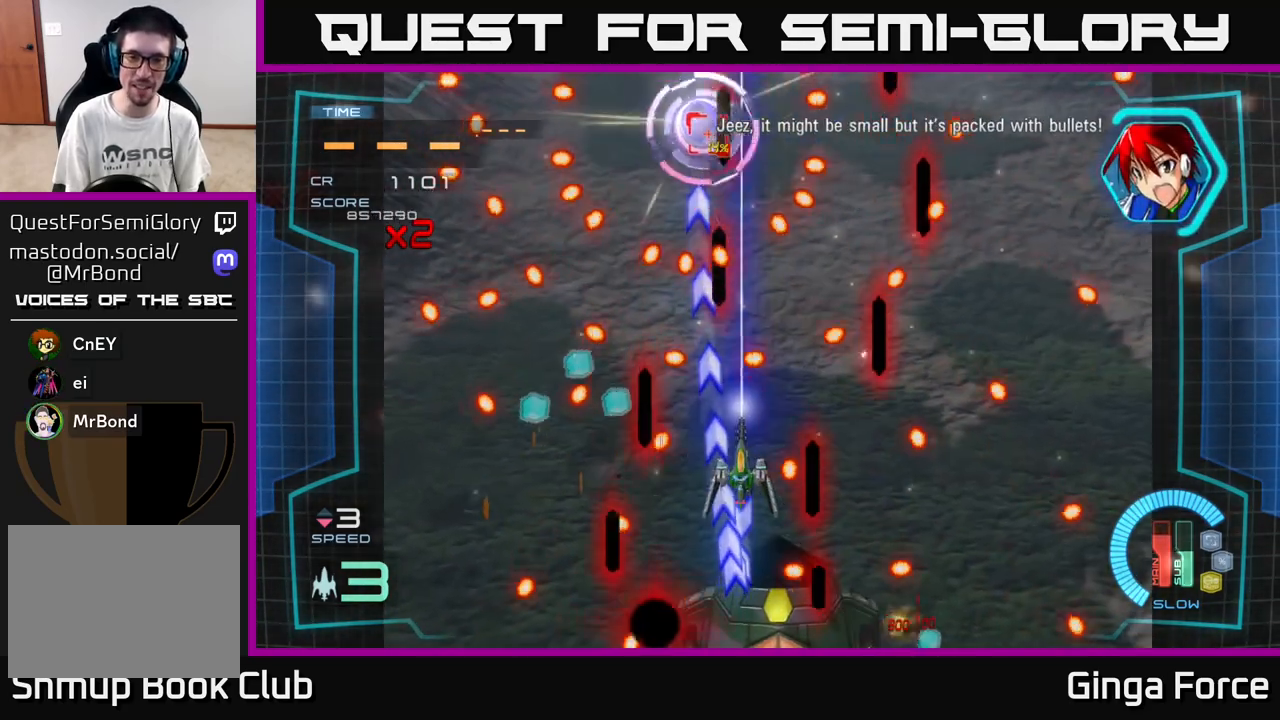
{"buttons": ["A", "X"], "left_stick": "left", "events": [[450, "left_stick", "left"]]}
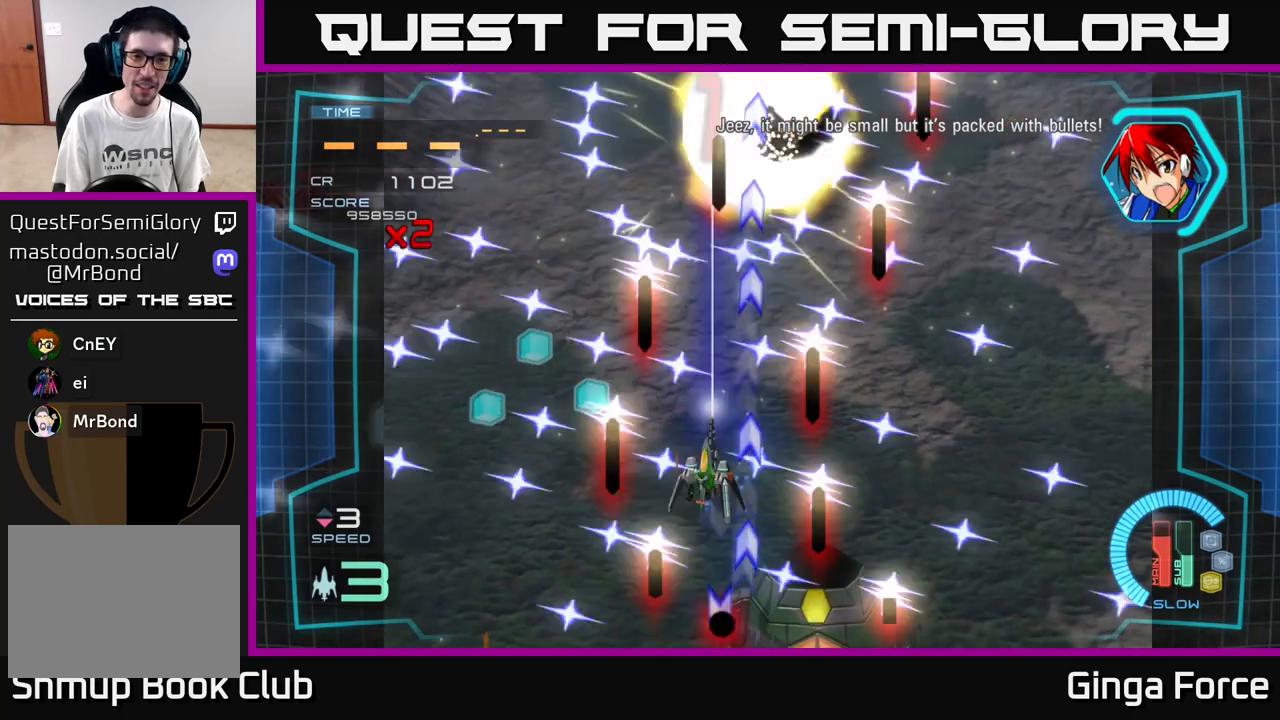
{"buttons": ["A", "X"], "left_stick": "up", "events": [[50, "left_stick", "center"], [367, "left_stick", "up"]]}
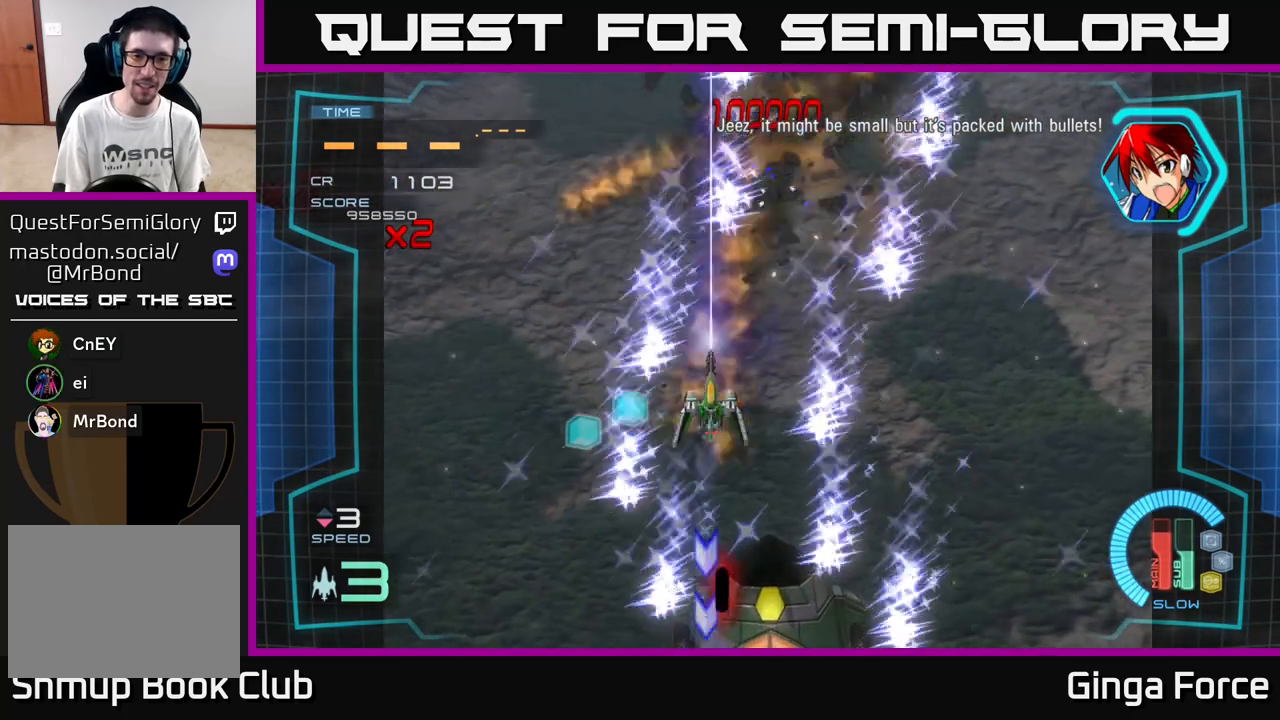
{"buttons": ["X"], "left_stick": "down-right", "events": [[17, "A", "up"], [50, "left_stick", "right"], [217, "left_stick", "down-right"], [233, "X", "up"], [367, "X", "down"]]}
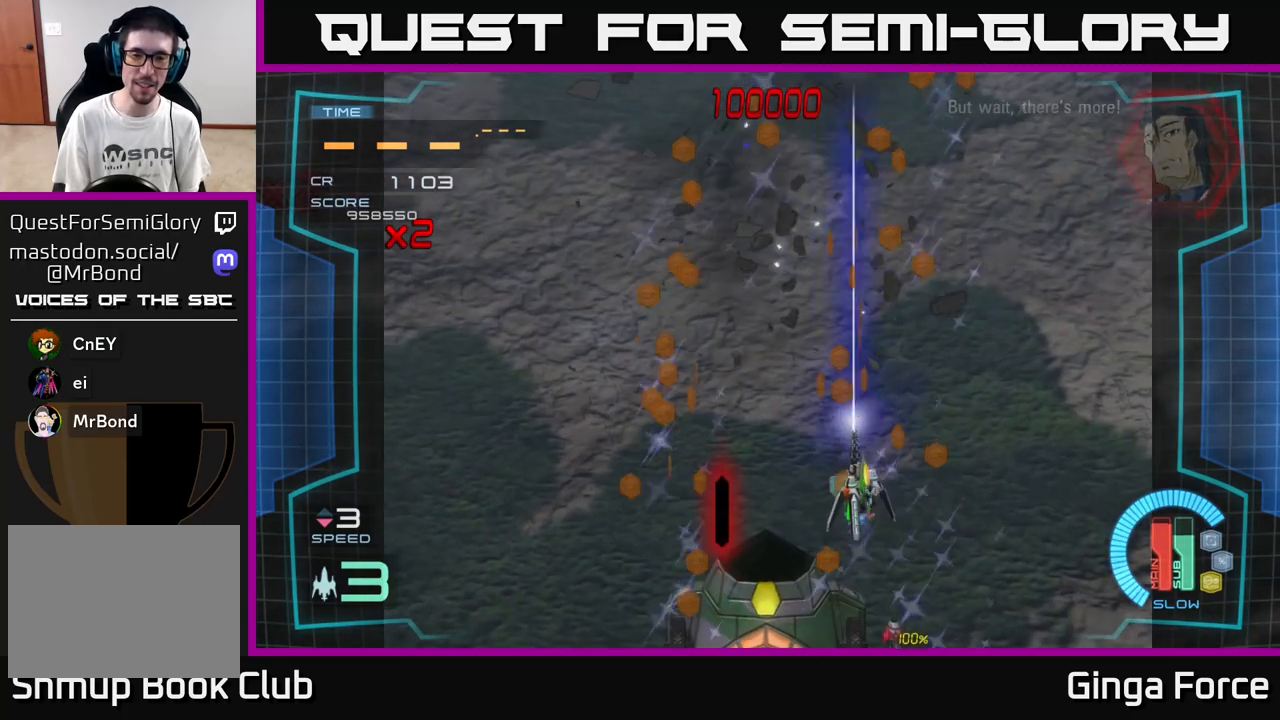
{"buttons": ["X"], "left_stick": "up", "events": [[33, "left_stick", "up-right"], [167, "left_stick", "up"]]}
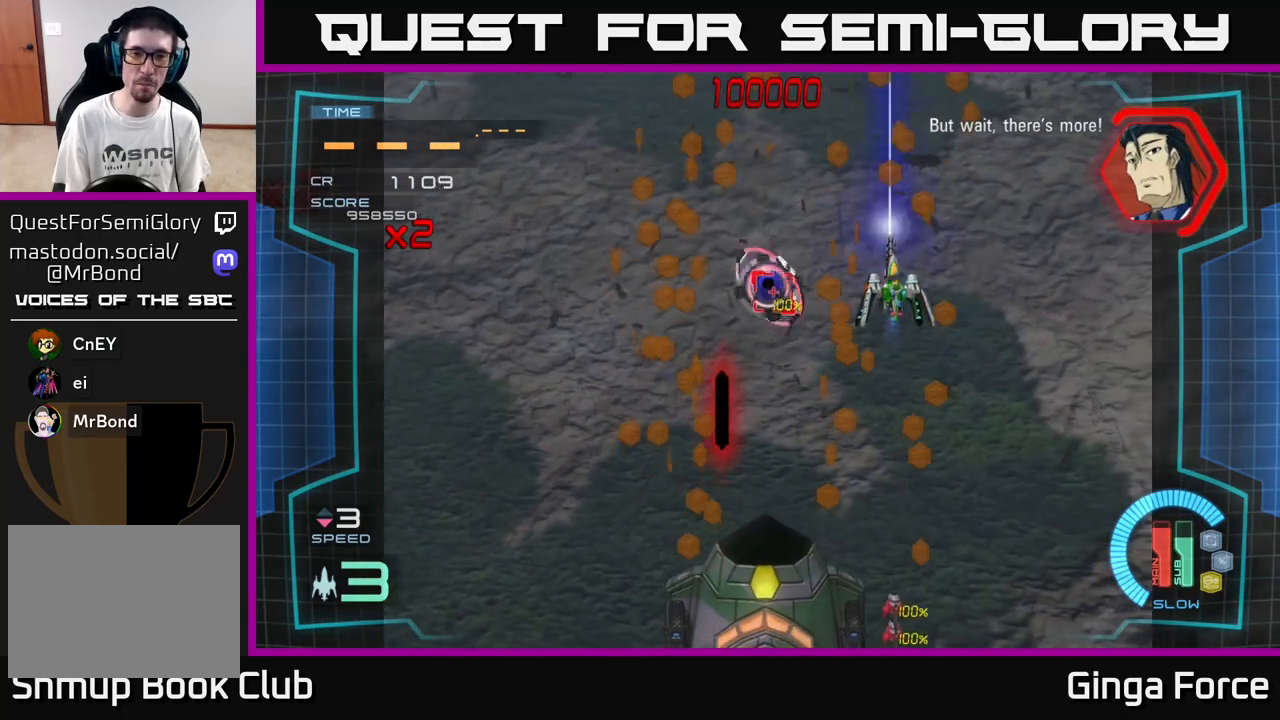
{"buttons": ["X"], "left_stick": "down", "events": [[100, "X", "up"], [200, "left_stick", "left"], [350, "left_stick", "down"], [400, "left_stick", "down-right"], [417, "X", "down"], [500, "left_stick", "down"]]}
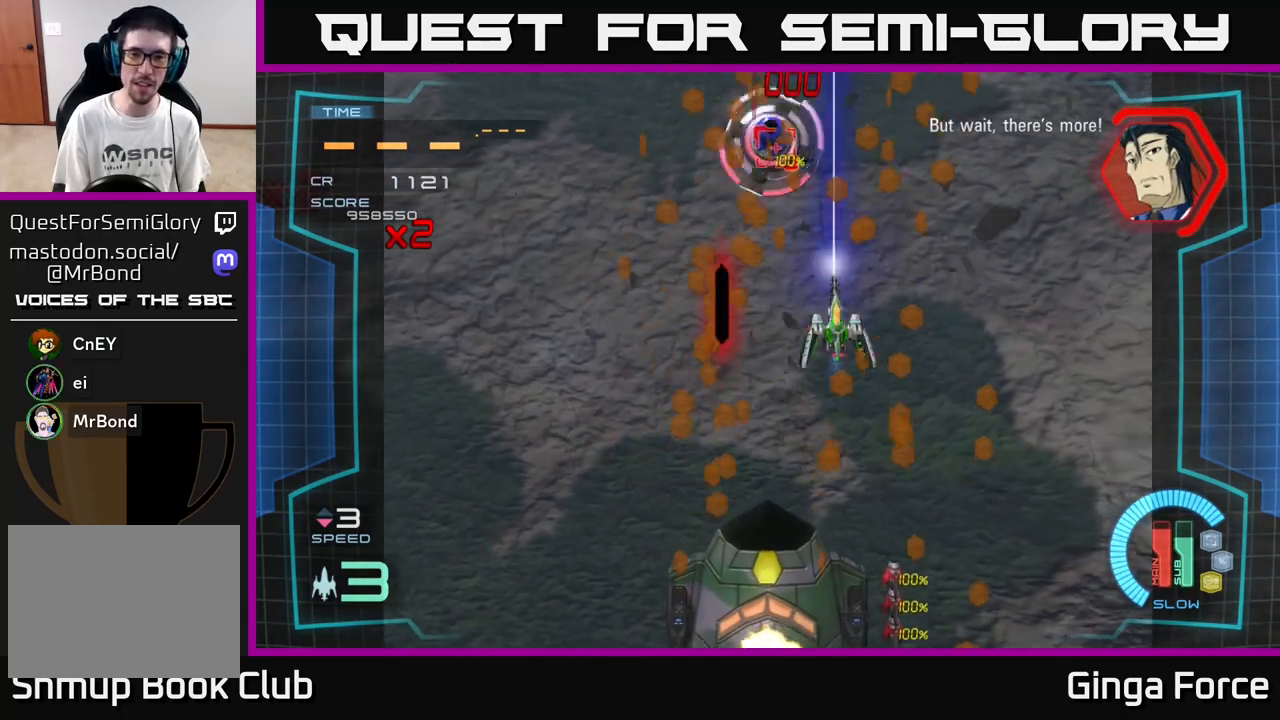
{"buttons": ["X"], "left_stick": "up-left", "events": [[250, "left_stick", "down-left"], [417, "left_stick", "up-left"]]}
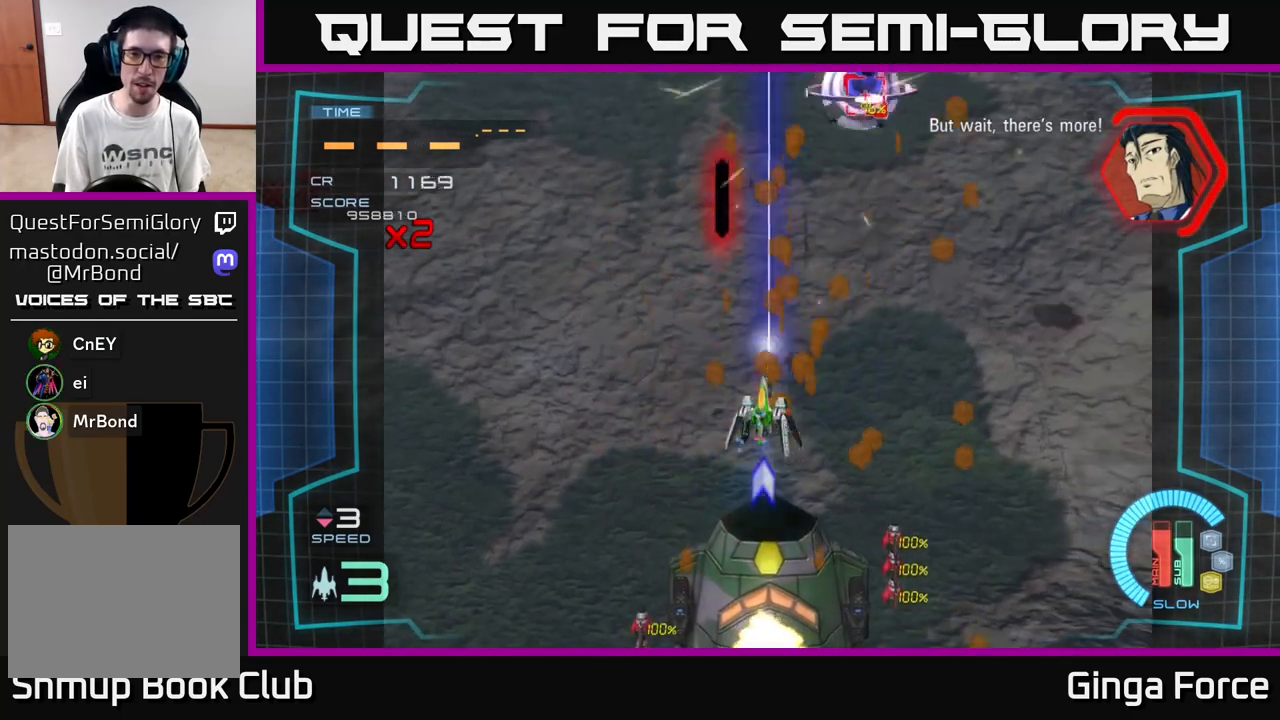
{"buttons": ["X"], "left_stick": "right", "events": [[17, "A", "down"], [33, "left_stick", "center"], [250, "left_stick", "right"], [450, "A", "up"]]}
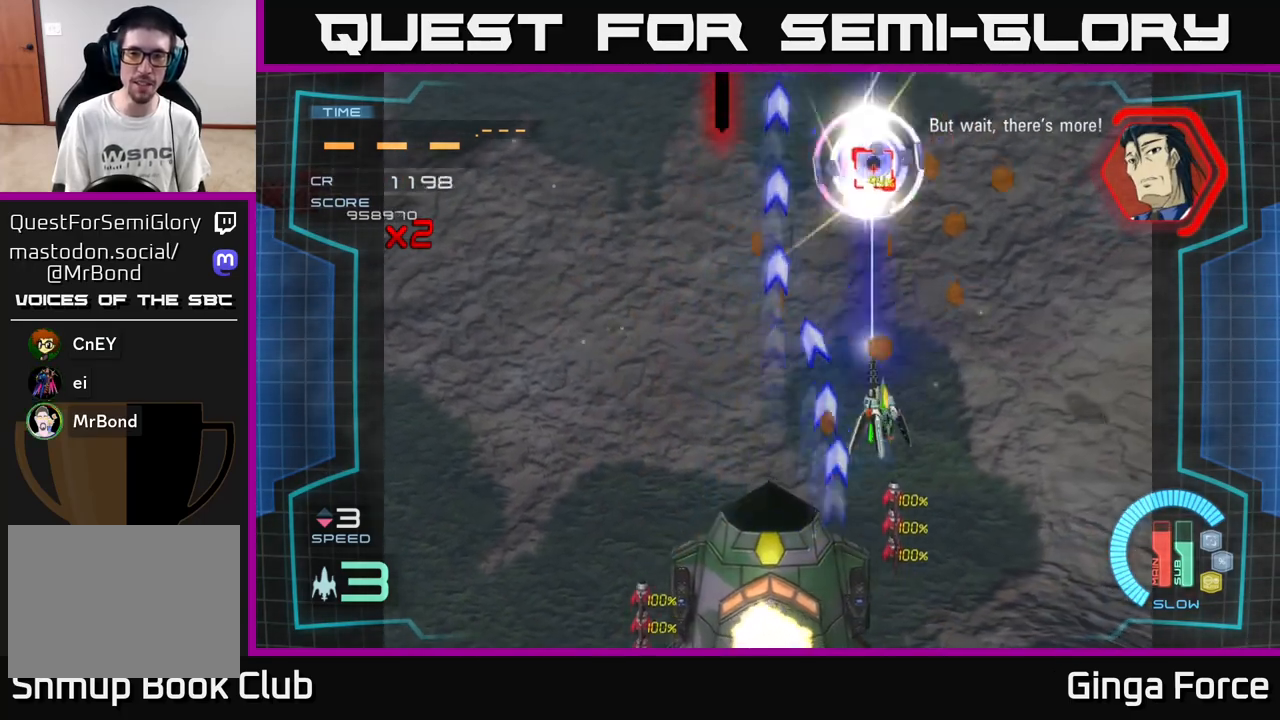
{"buttons": ["A", "X"], "left_stick": "left", "events": [[117, "left_stick", "left"], [167, "A", "down"]]}
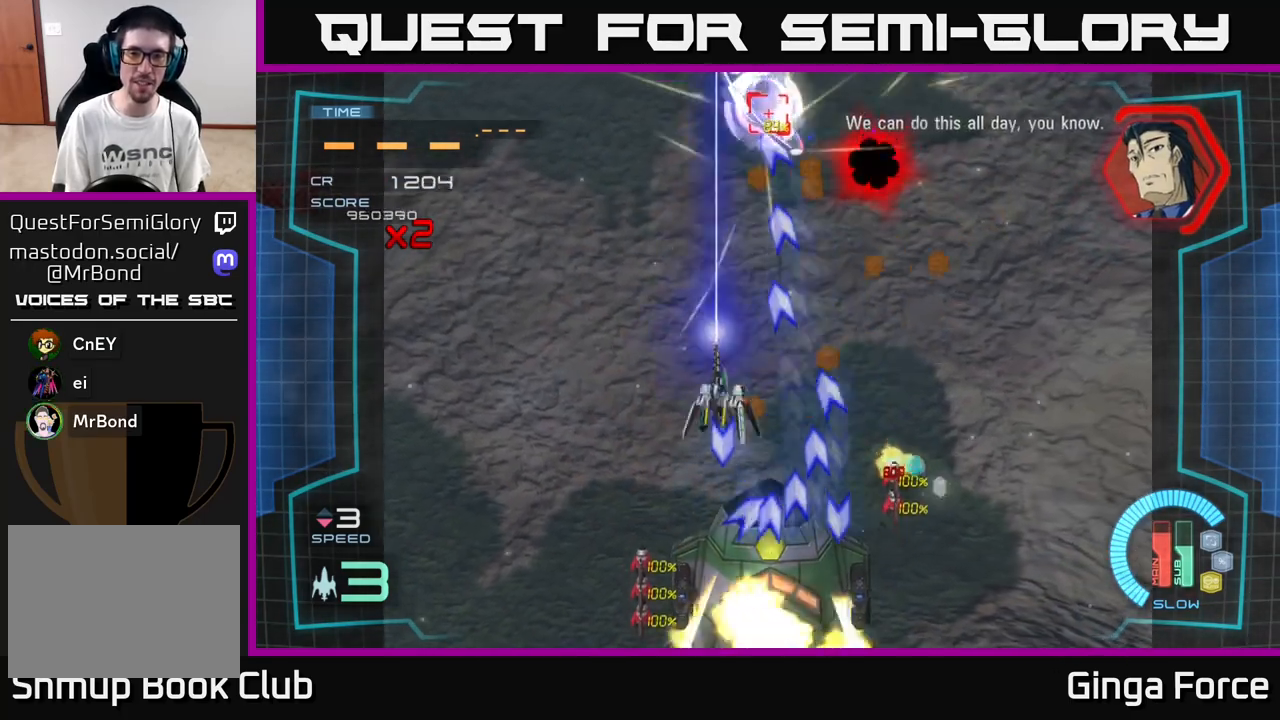
{"buttons": ["A", "X"], "left_stick": "left", "events": [[50, "left_stick", "up"], [100, "left_stick", "up-right"], [250, "left_stick", "center"], [417, "left_stick", "left"]]}
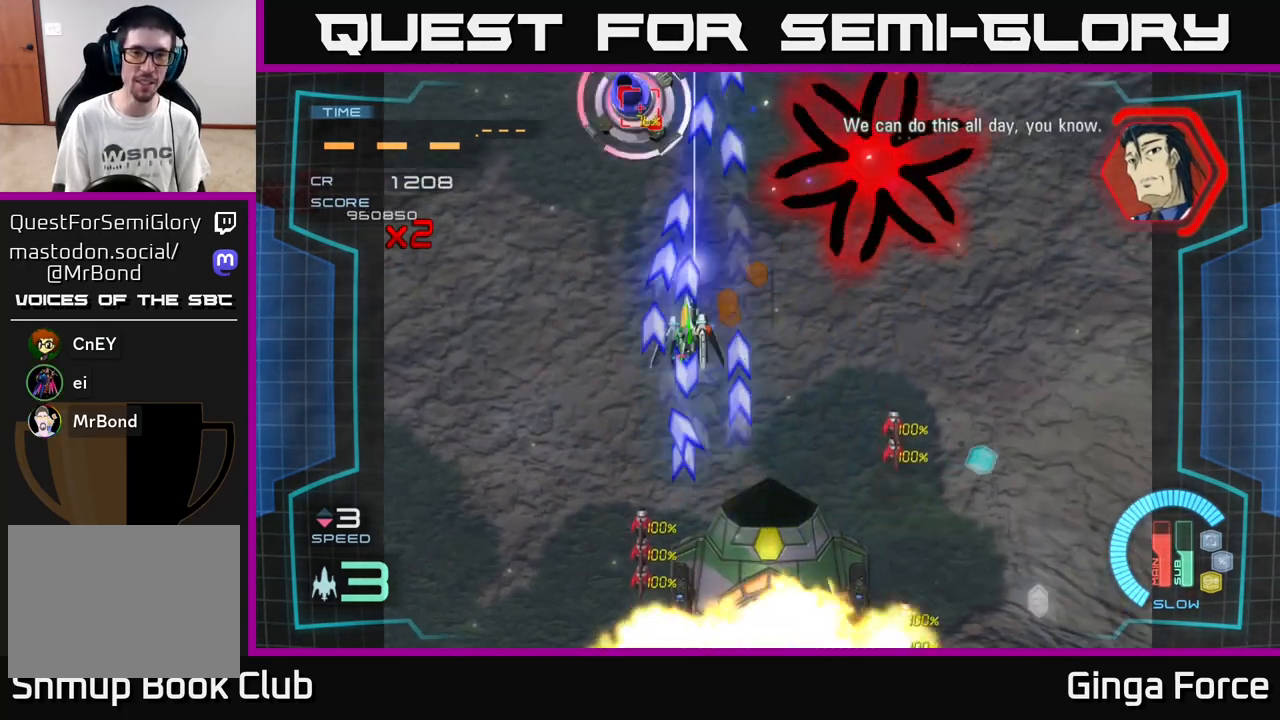
{"buttons": ["A", "X"], "left_stick": "down", "events": [[200, "left_stick", "down-right"], [367, "left_stick", "down"]]}
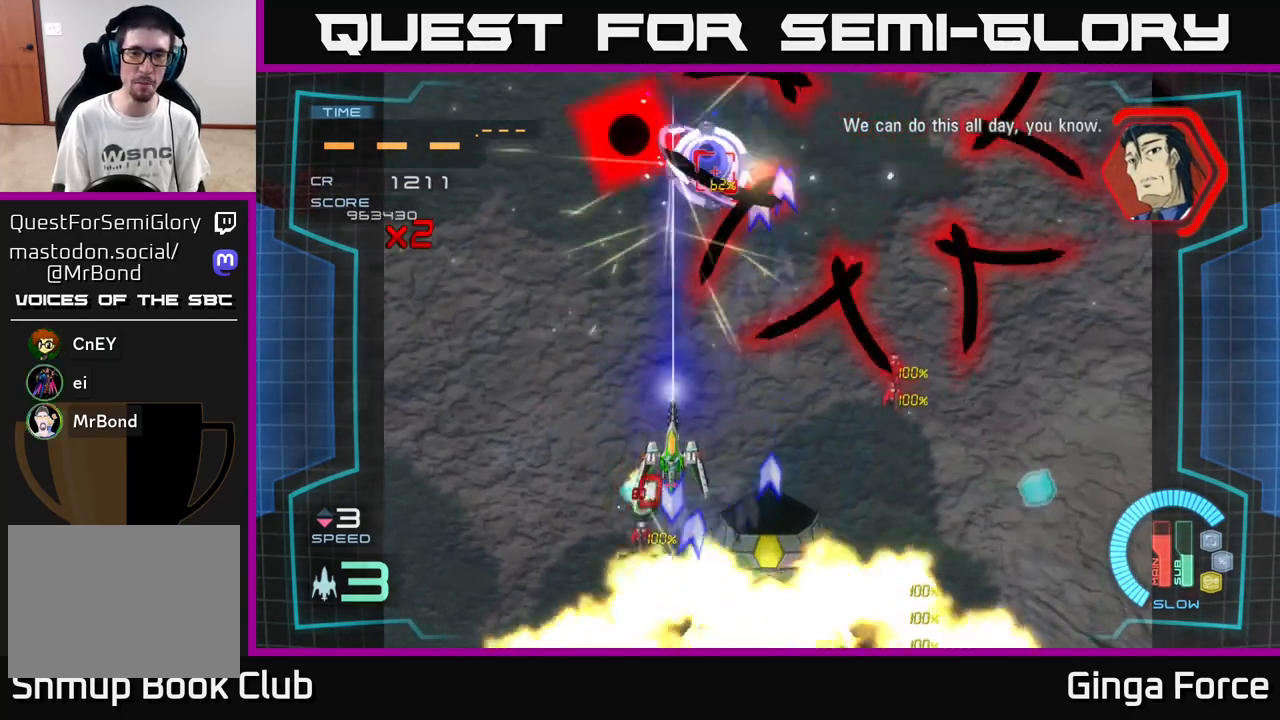
{"buttons": ["A", "X"], "left_stick": "up-right", "events": [[50, "left_stick", "center"], [167, "left_stick", "down"], [267, "left_stick", "right"], [433, "left_stick", "center"], [500, "left_stick", "up-right"]]}
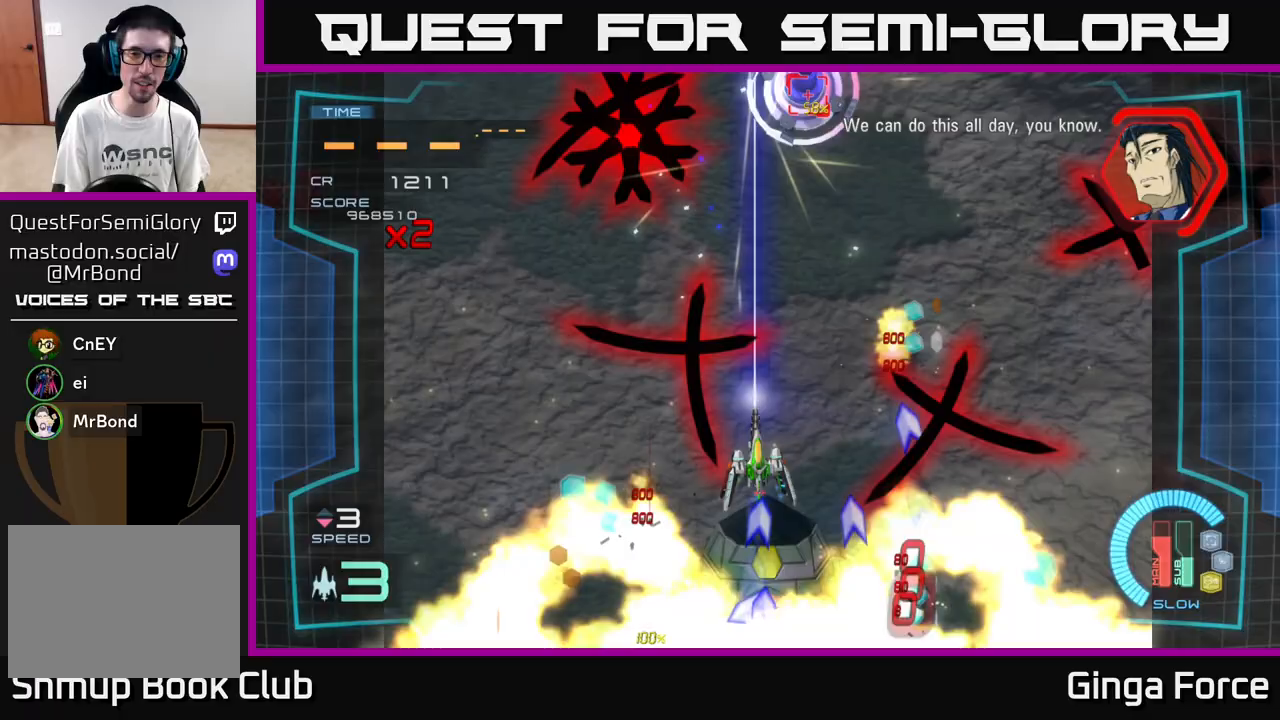
{"buttons": ["A", "X"], "left_stick": "center", "events": [[117, "left_stick", "up"], [250, "left_stick", "center"], [333, "left_stick", "right"], [483, "left_stick", "center"]]}
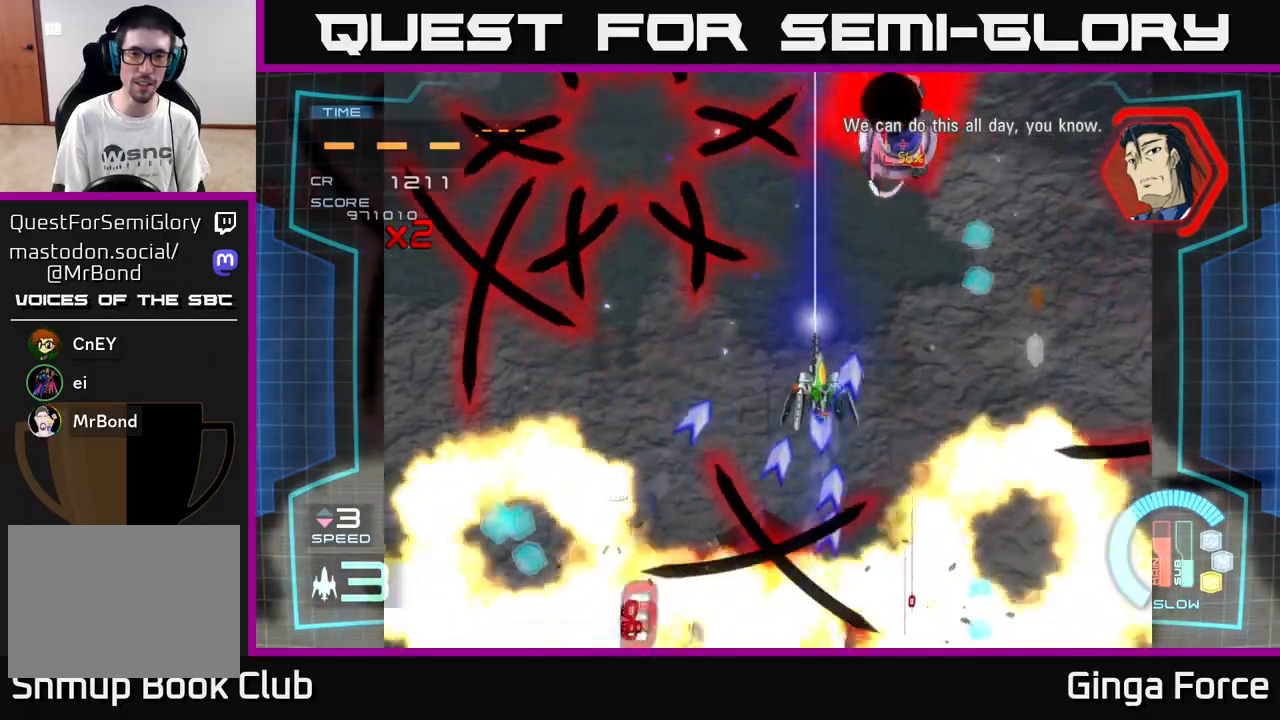
{"buttons": ["A", "X"], "left_stick": "up-left", "events": [[183, "left_stick", "down"], [367, "left_stick", "up-left"]]}
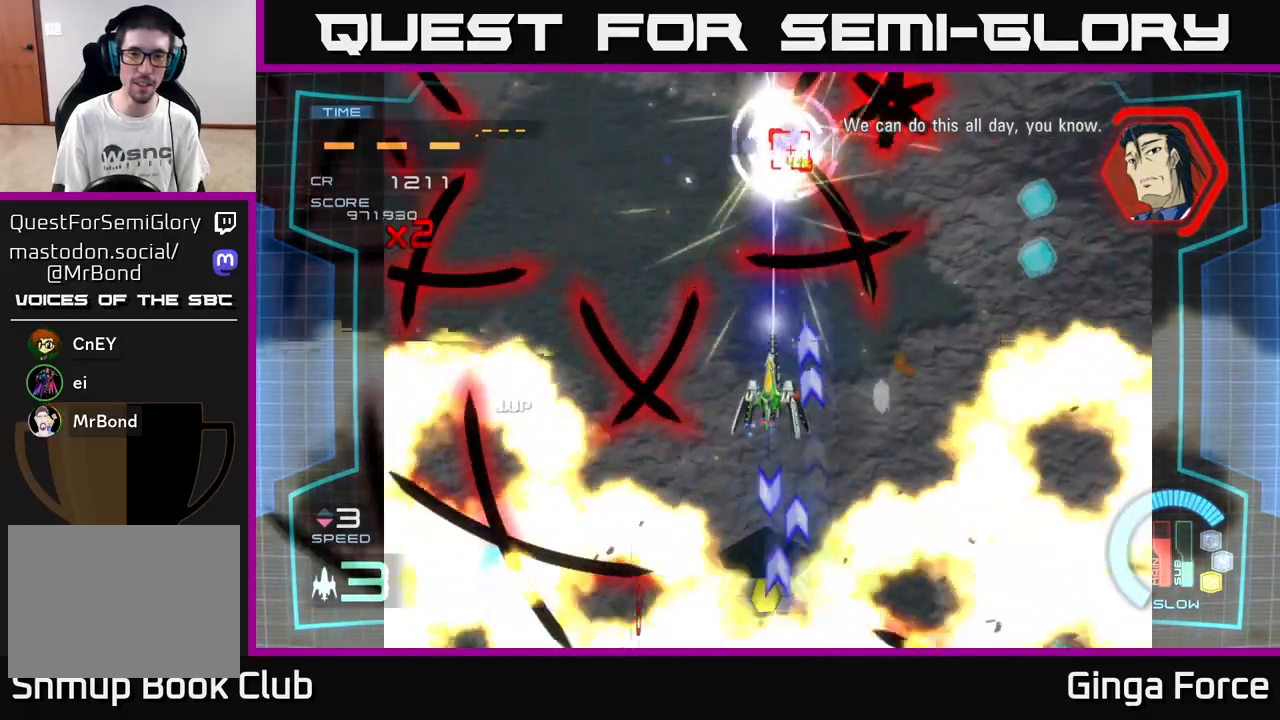
{"buttons": ["A", "X"], "left_stick": "left", "events": [[117, "left_stick", "center"], [467, "left_stick", "left"]]}
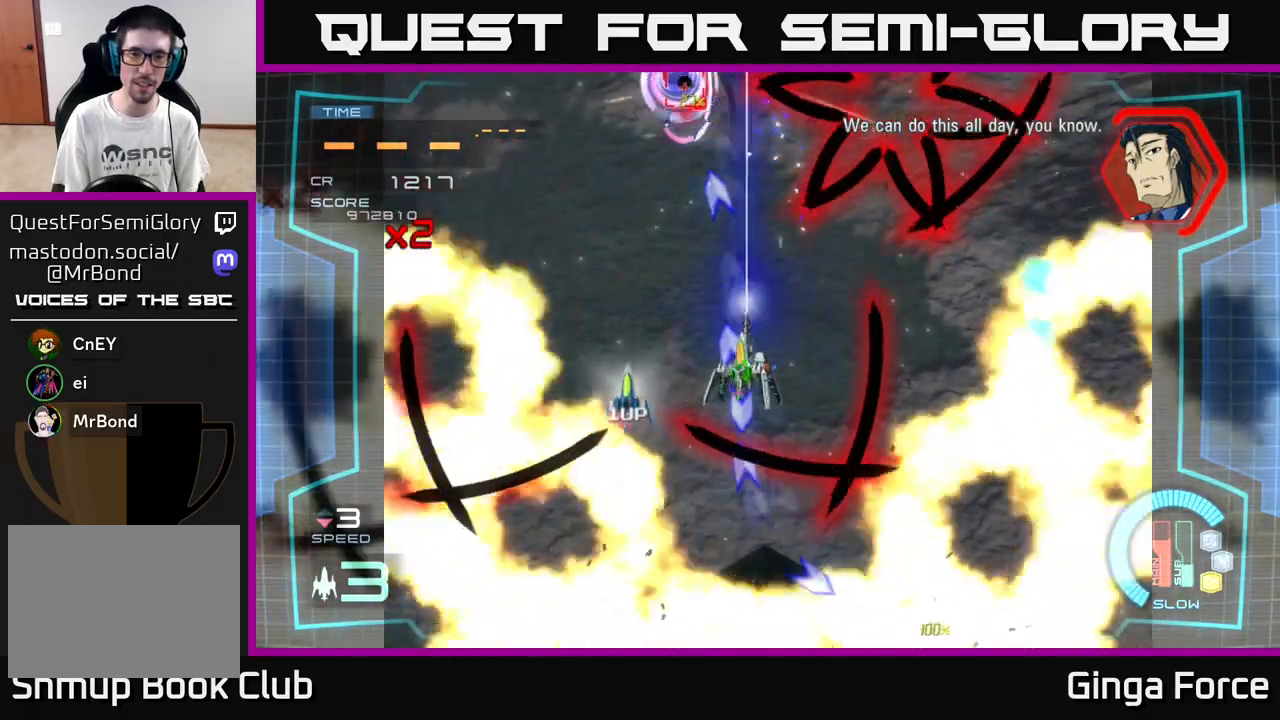
{"buttons": ["A", "X"], "left_stick": "center", "events": [[150, "left_stick", "center"], [283, "left_stick", "down-left"], [433, "left_stick", "center"]]}
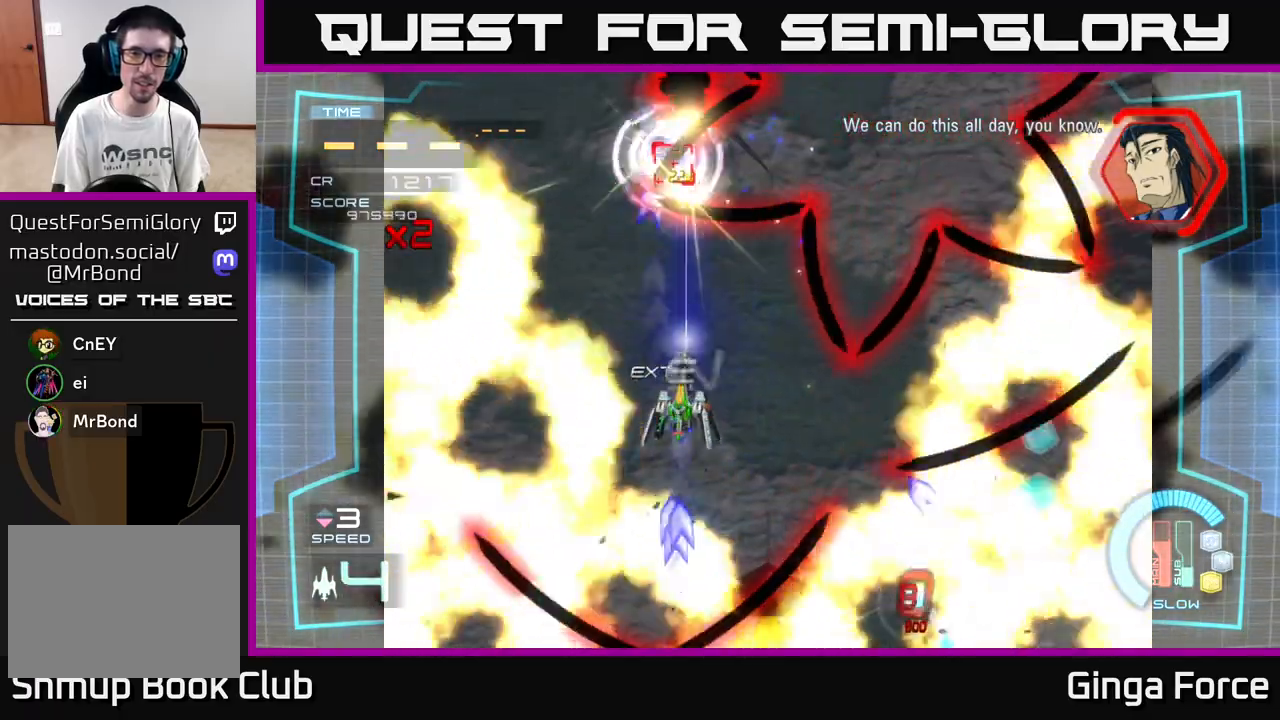
{"buttons": ["A", "X"], "left_stick": "up-right", "events": [[133, "left_stick", "down-right"], [200, "left_stick", "up"], [367, "left_stick", "center"], [483, "left_stick", "up-right"]]}
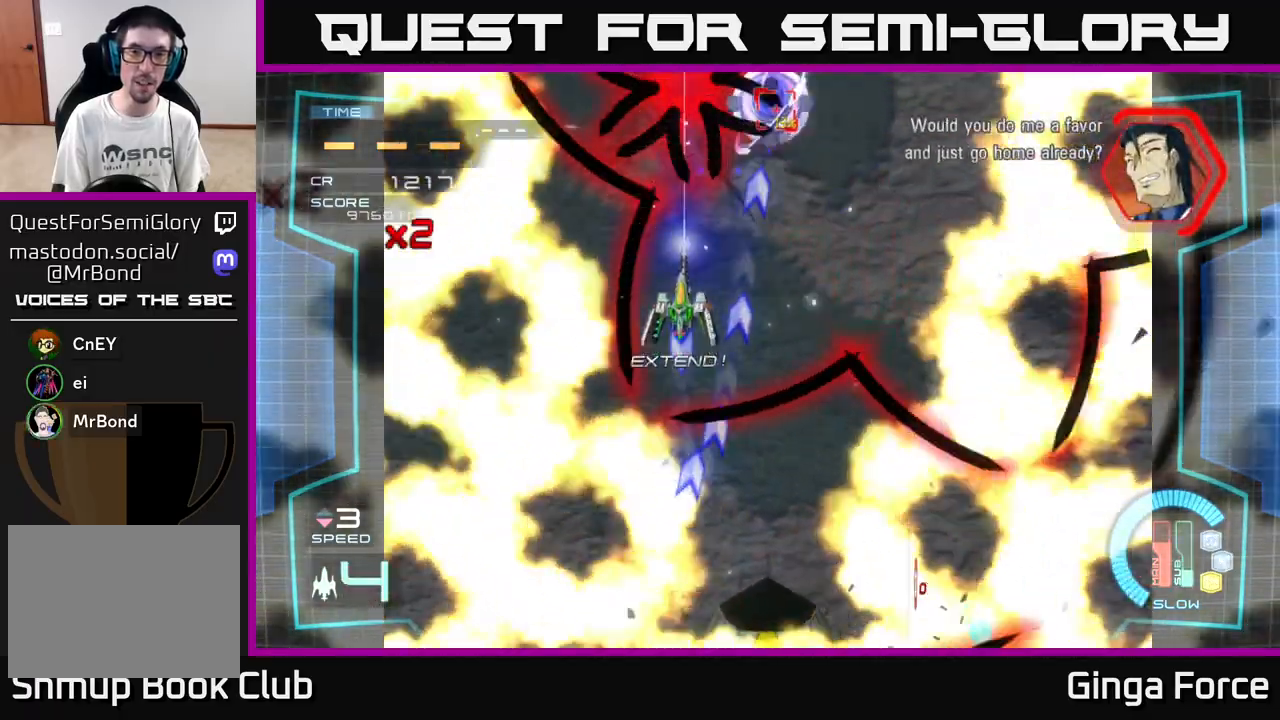
{"buttons": ["A", "X"], "left_stick": "down-right", "events": [[200, "left_stick", "center"], [350, "left_stick", "down-right"]]}